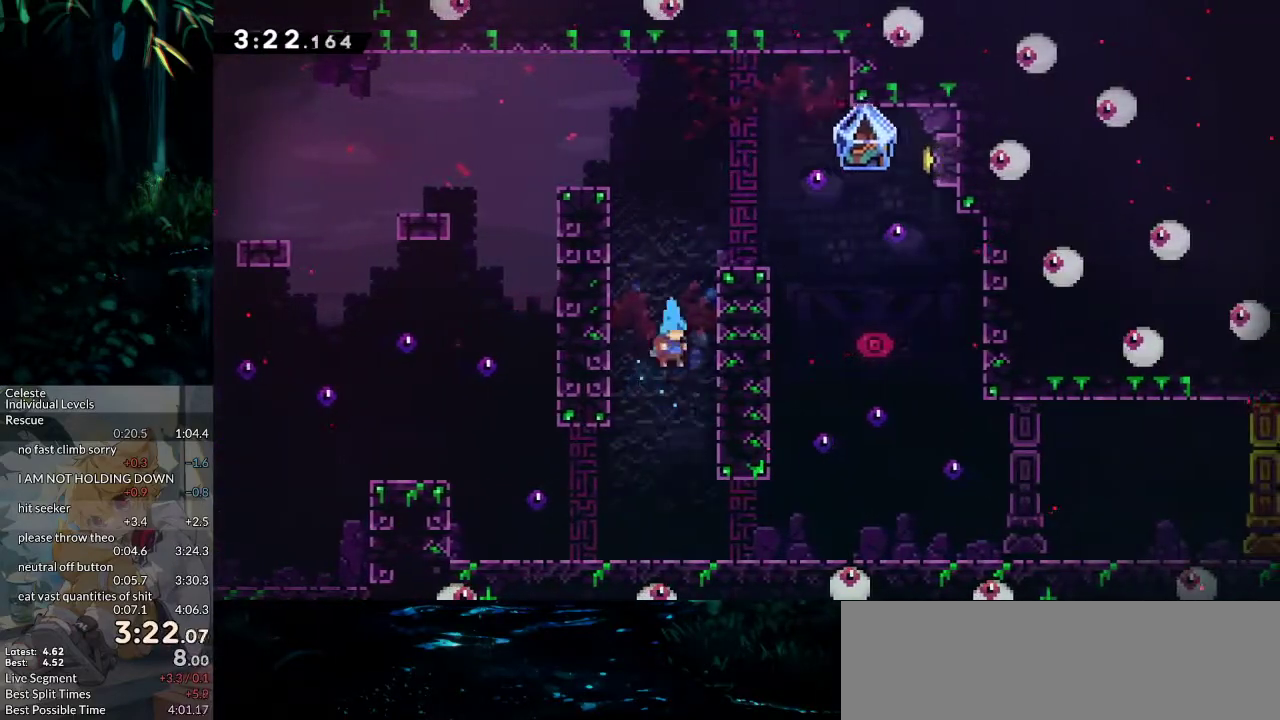
Gameplay with keyboard; each line is a JSON object with the keys held at the frame after it. "events" lists presses ("down") and releases ("up") of "dash", "demo", "down", "grab", "jump", "jump2", "left", "pause", "right", "talk" and "up" between this image and that frame as [ms after this image, input, new state], when the widget could be followed in between. No other keys are recorded. Mouse input is not recorded. Key names are as the overlay labels them; some are game actions (e.g. jump) rather than physical keys.
{"keys": [], "events": [[50, "left", "down"], [233, "left", "up"]]}
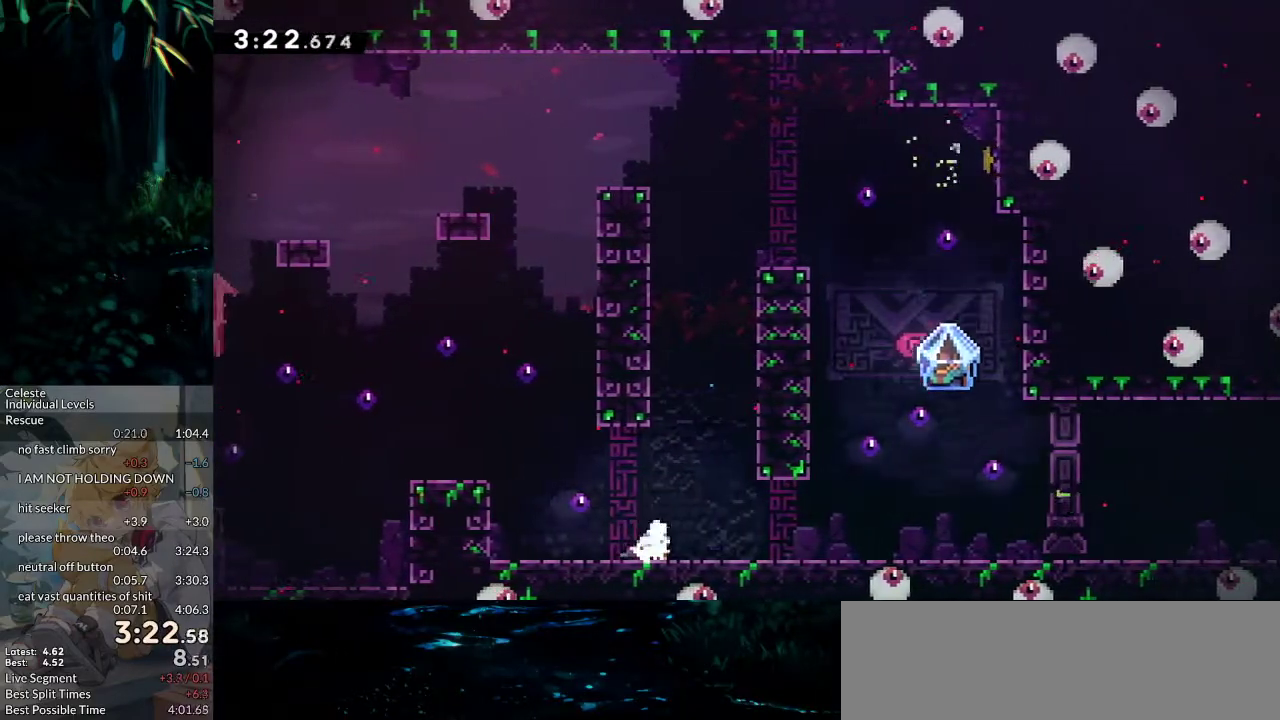
{"keys": ["dash", "down", "grab", "right"], "events": [[17, "dash", "down"], [17, "down", "down"], [17, "right", "down"], [200, "dash", "up"], [200, "jump2", "down"], [250, "dash", "down"], [250, "grab", "down"], [250, "jump2", "up"]]}
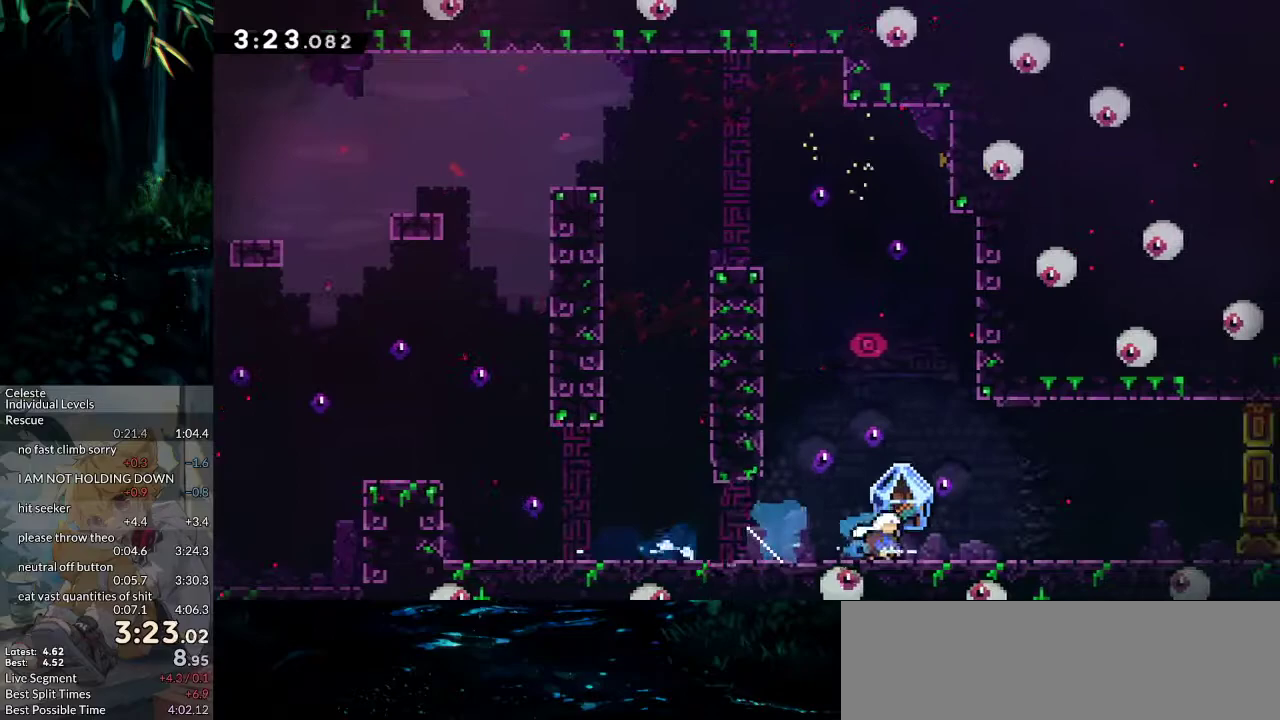
{"keys": ["grab", "right"], "events": [[83, "dash", "up"], [83, "down", "up"], [133, "jump2", "down"], [267, "jump2", "up"]]}
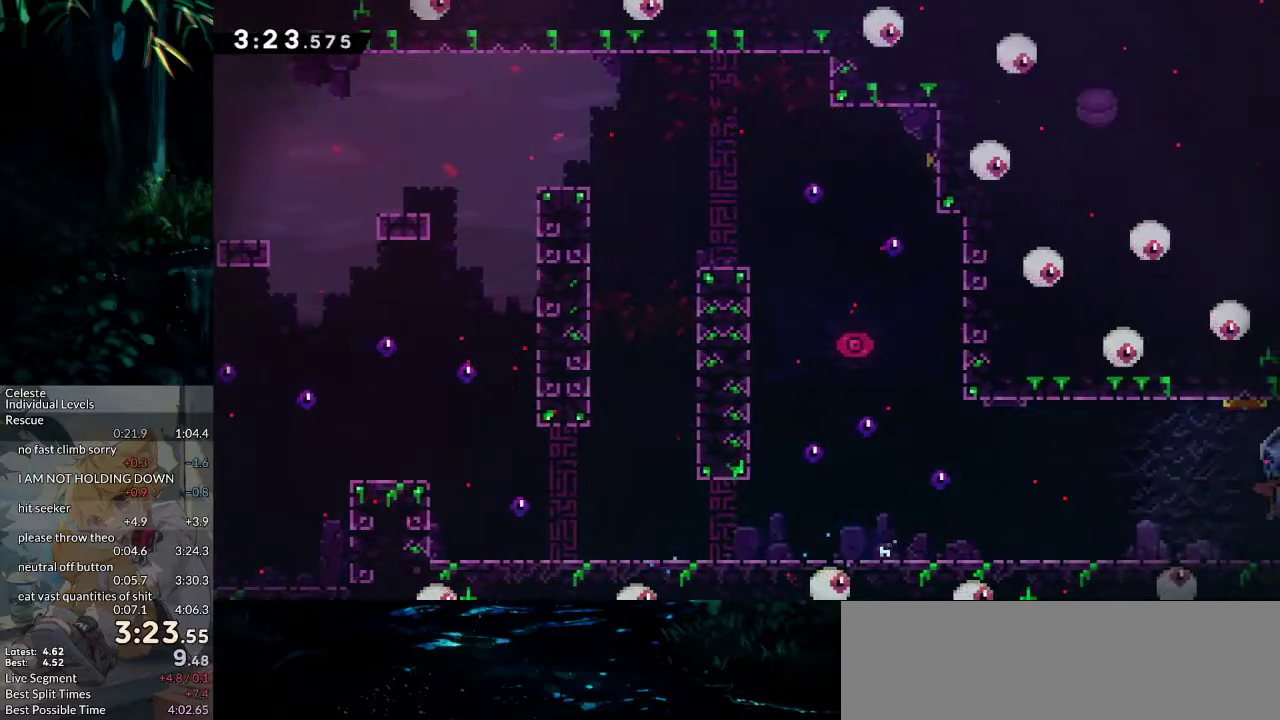
{"keys": ["grab", "right"], "events": []}
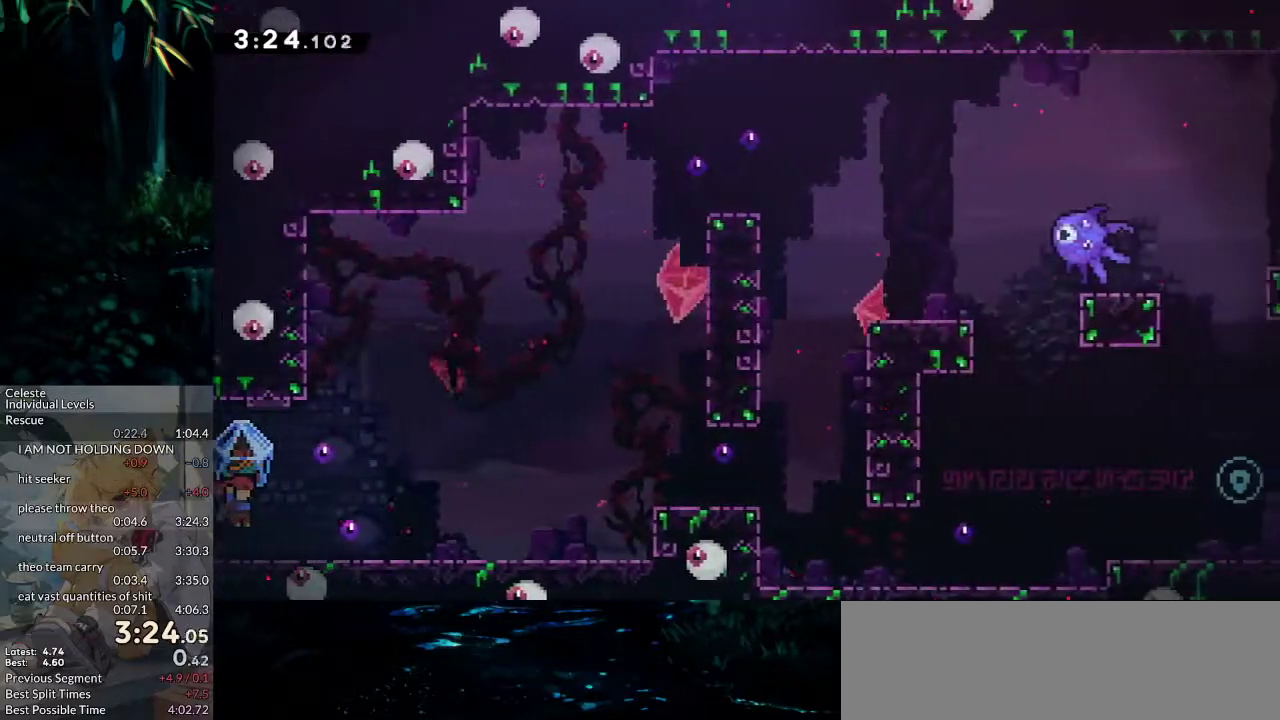
{"keys": ["grab", "jump2", "right"], "events": [[200, "jump2", "down"]]}
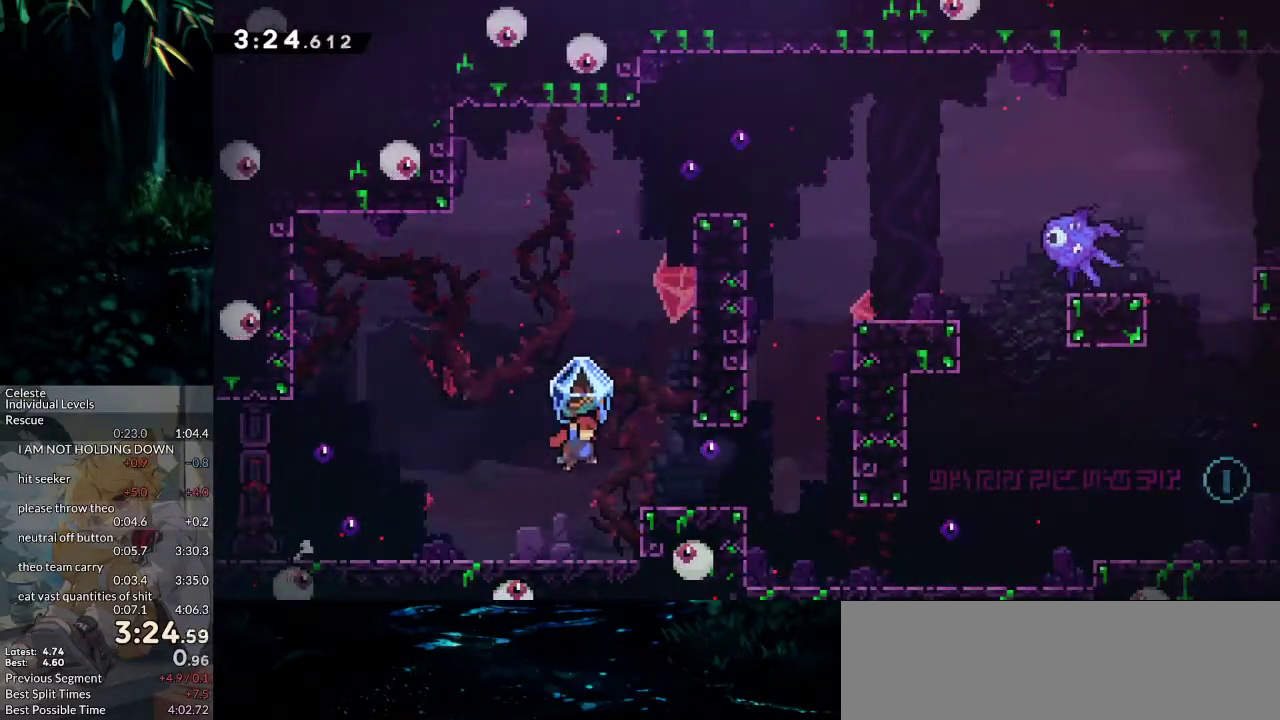
{"keys": ["dash", "right"], "events": [[83, "jump2", "up"], [500, "dash", "down"], [500, "grab", "up"]]}
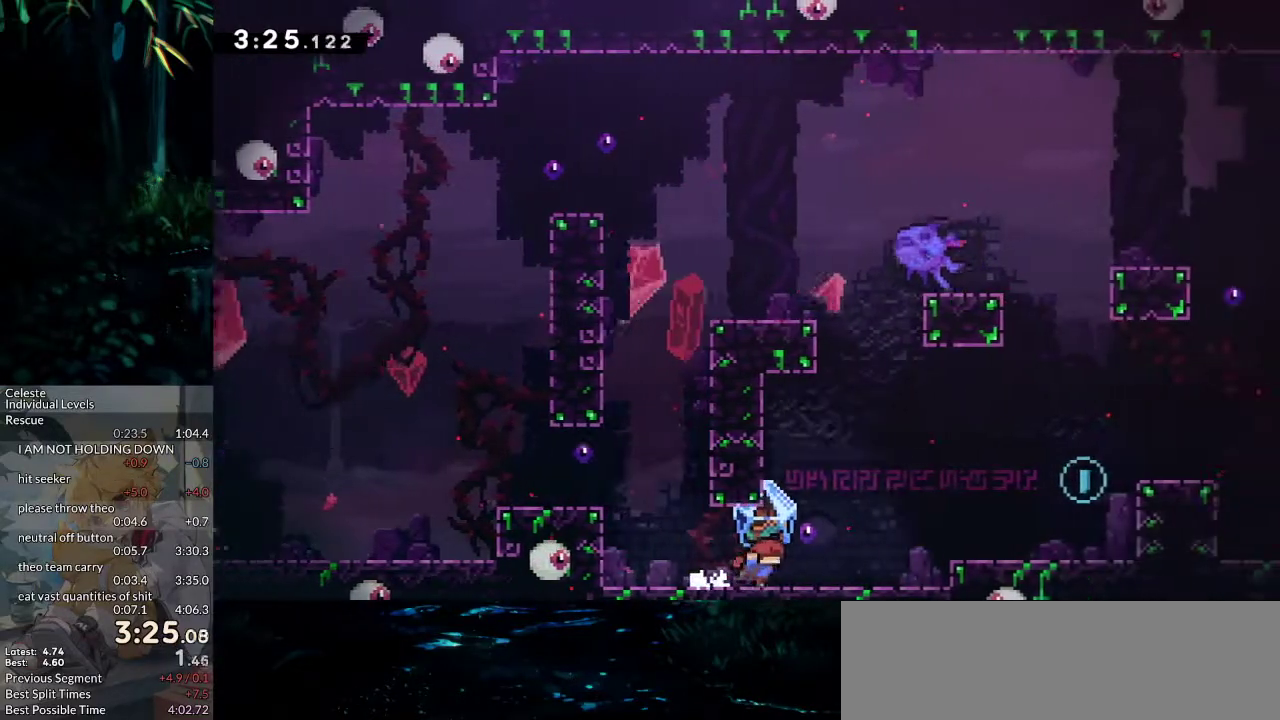
{"keys": ["grab", "right"], "events": [[100, "jump2", "down"], [183, "dash", "up"], [183, "grab", "down"], [233, "jump2", "up"]]}
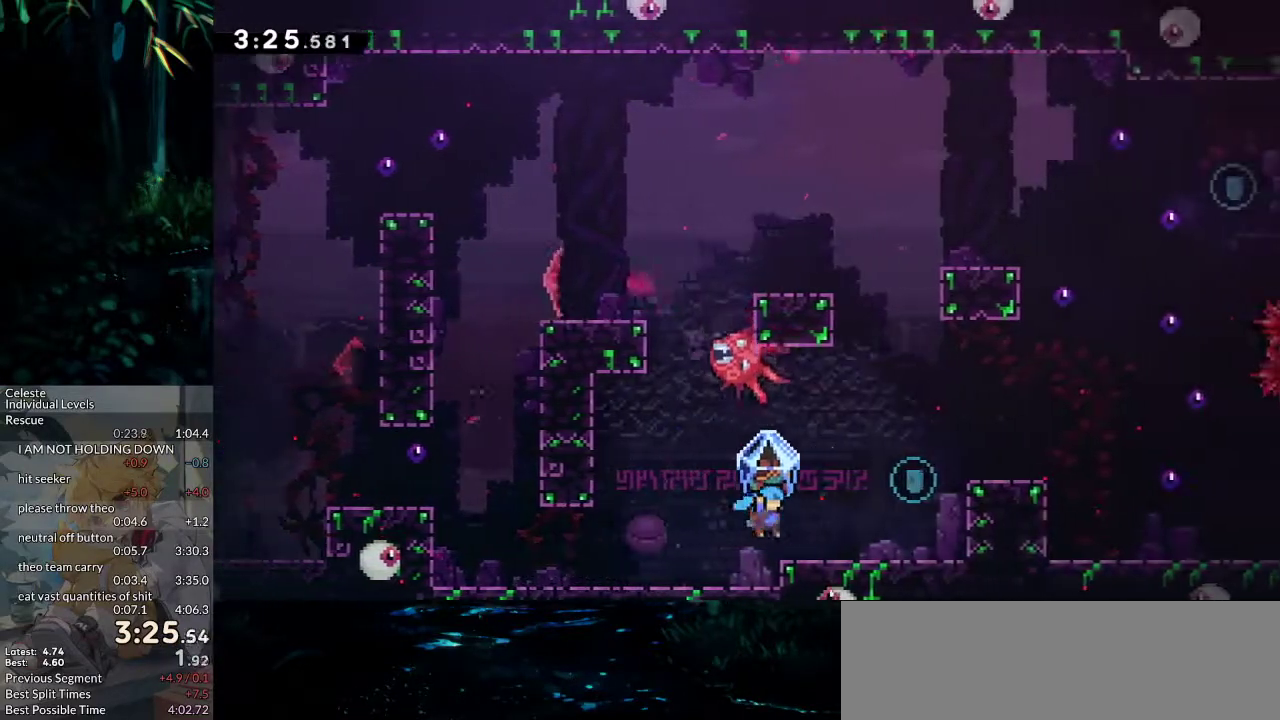
{"keys": ["grab", "right"], "events": [[200, "jump2", "down"], [483, "jump2", "up"]]}
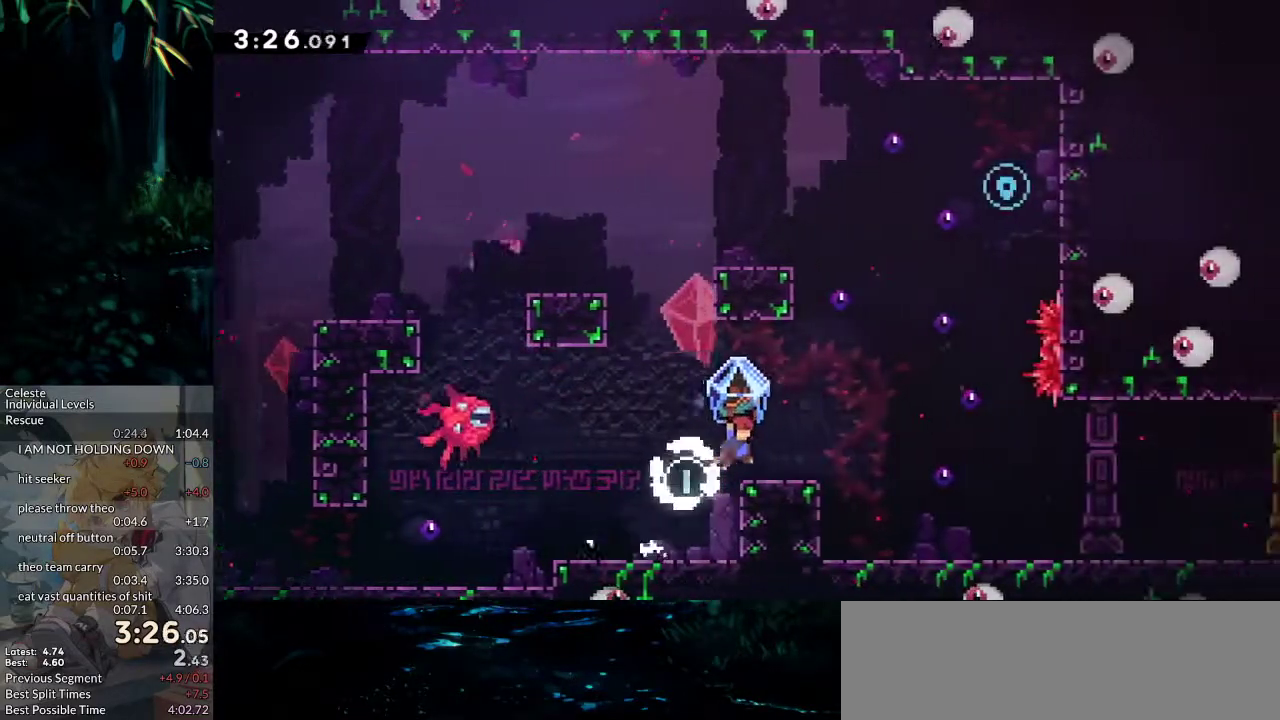
{"keys": ["dash", "right", "up"], "events": [[317, "dash", "down"], [317, "grab", "up"], [317, "right", "up"], [317, "up", "down"], [500, "right", "down"]]}
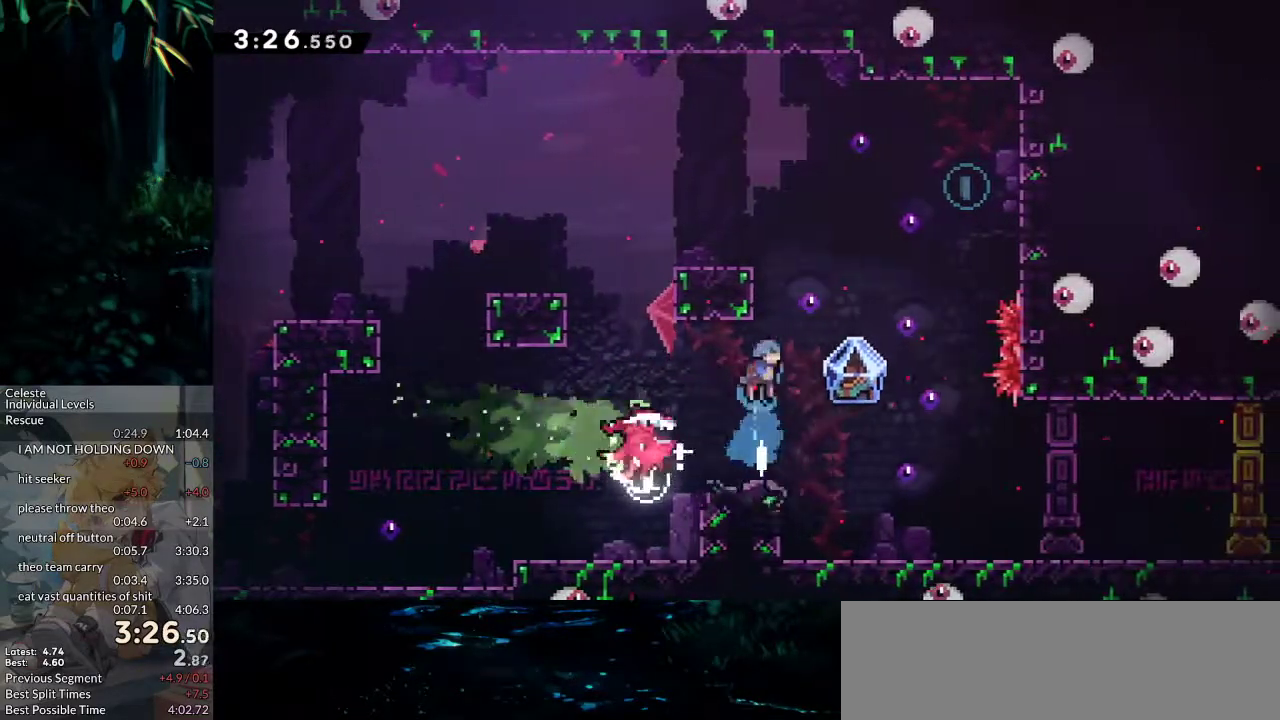
{"keys": ["down", "right"], "events": [[50, "dash", "up"], [50, "jump2", "down"], [50, "up", "up"], [150, "down", "down"], [433, "jump2", "up"]]}
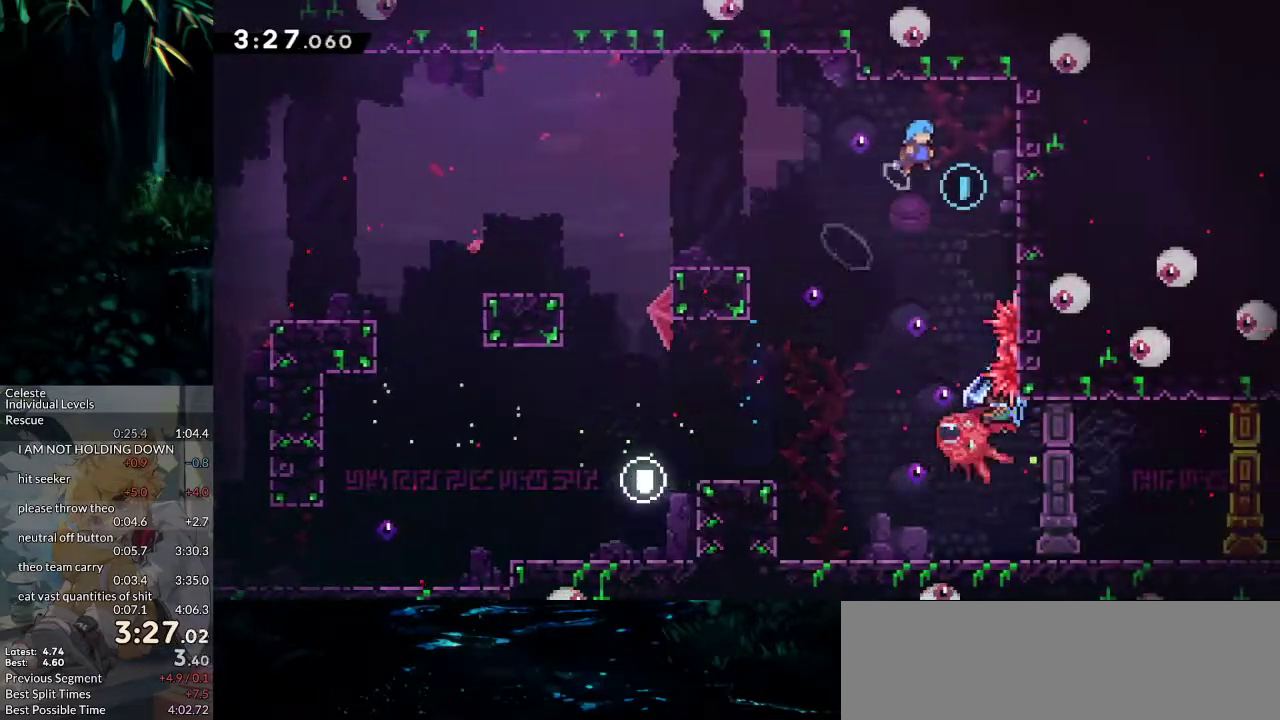
{"keys": ["down"], "events": [[117, "left", "down"], [117, "right", "up"], [300, "left", "up"]]}
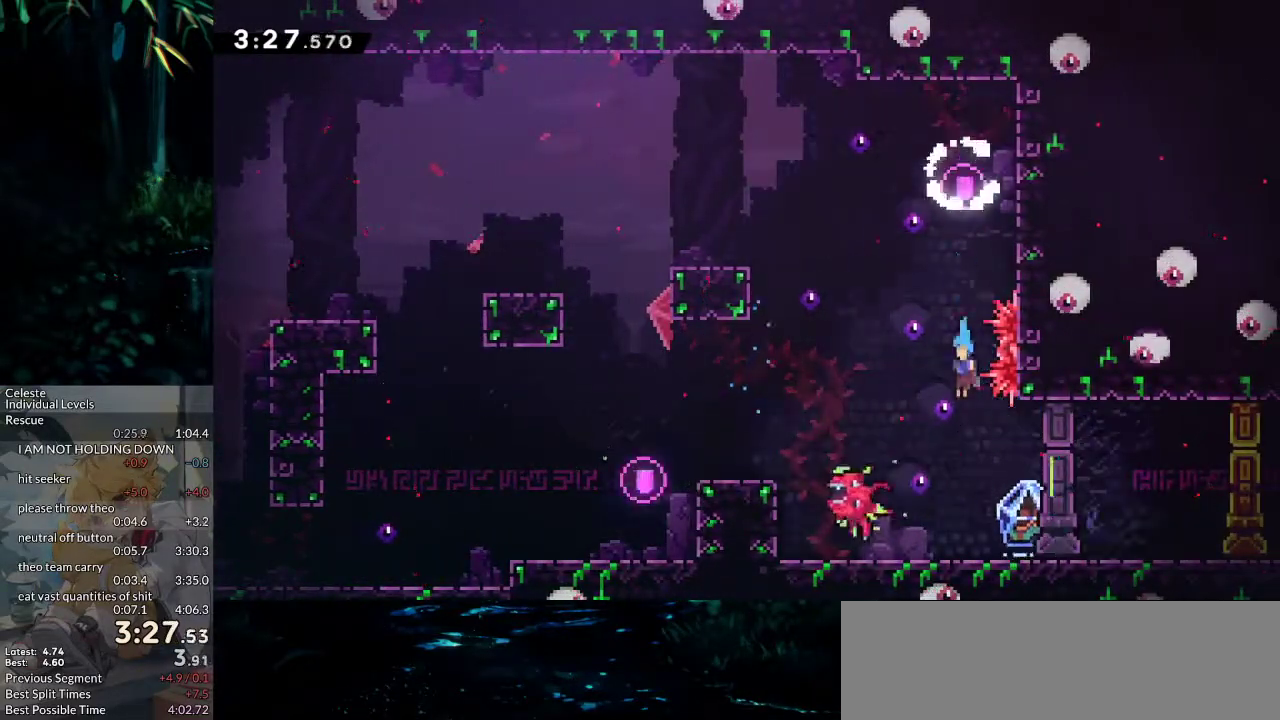
{"keys": ["grab", "right"], "events": [[167, "right", "down"], [217, "dash", "down"], [267, "jump2", "down"], [317, "jump2", "up"], [367, "dash", "up"], [367, "grab", "down"], [450, "down", "up"]]}
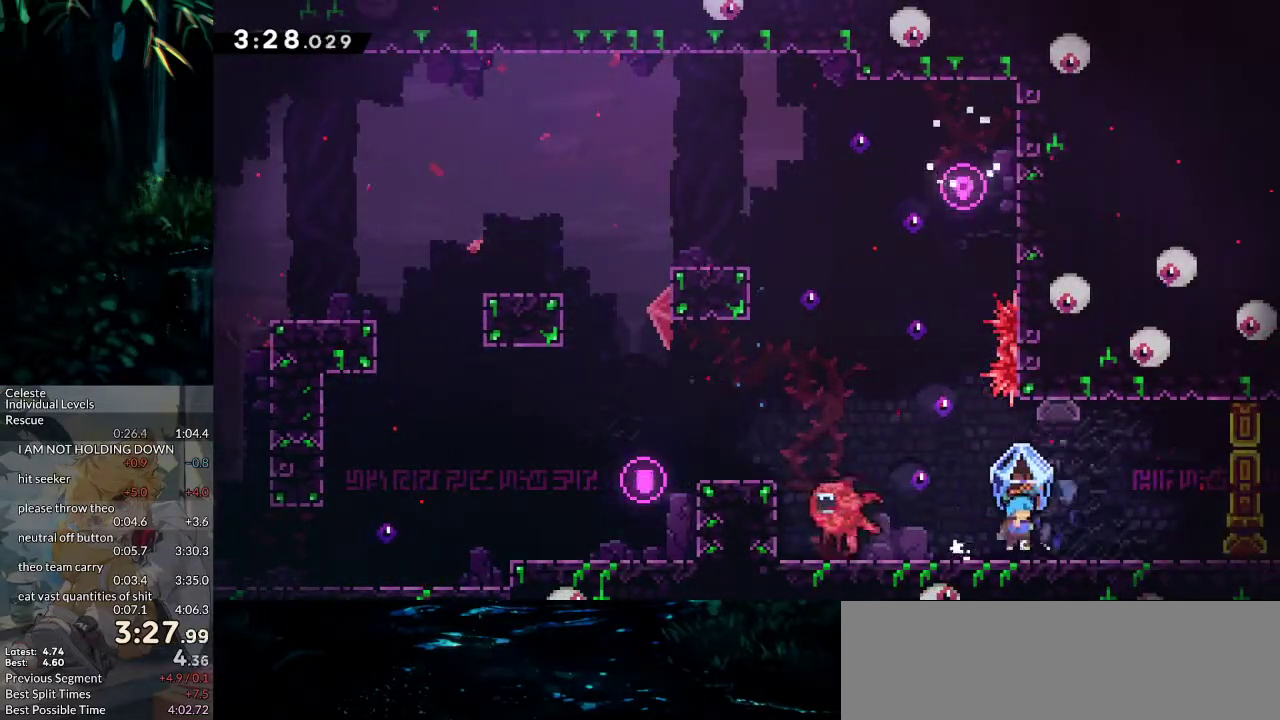
{"keys": ["grab", "right"], "events": [[233, "jump2", "down"], [333, "jump2", "up"]]}
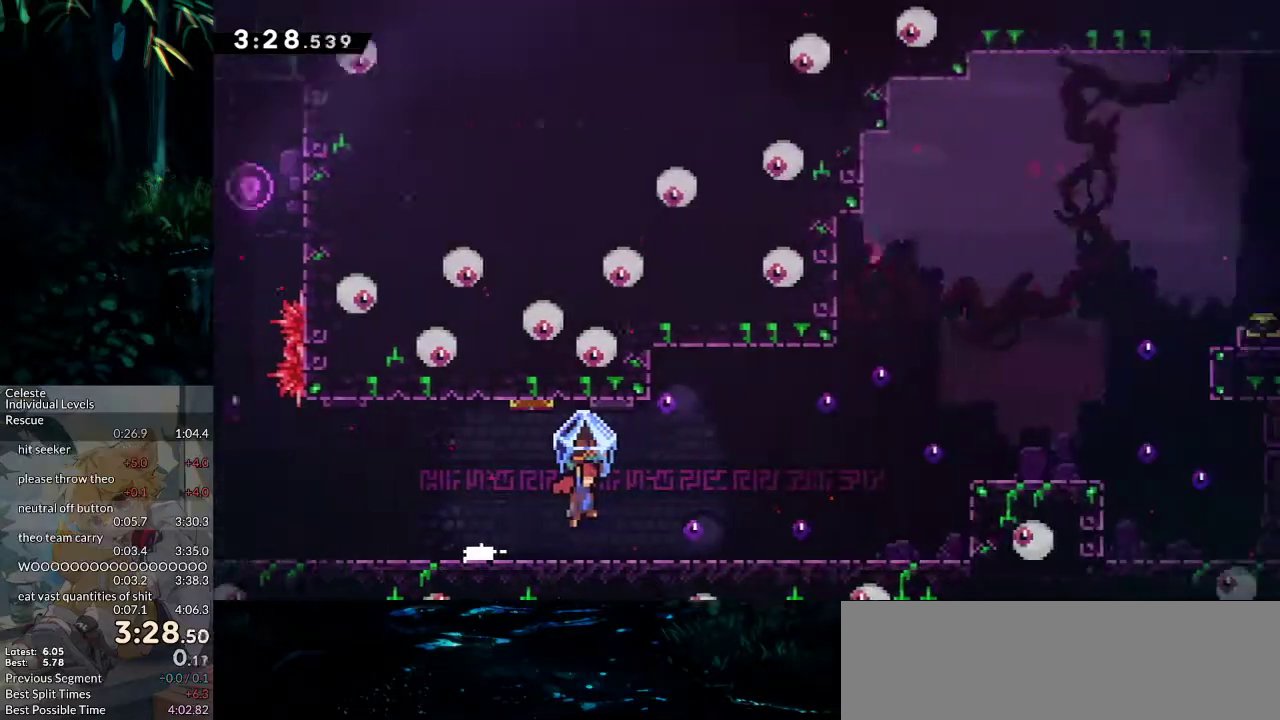
{"keys": ["grab", "right"], "events": []}
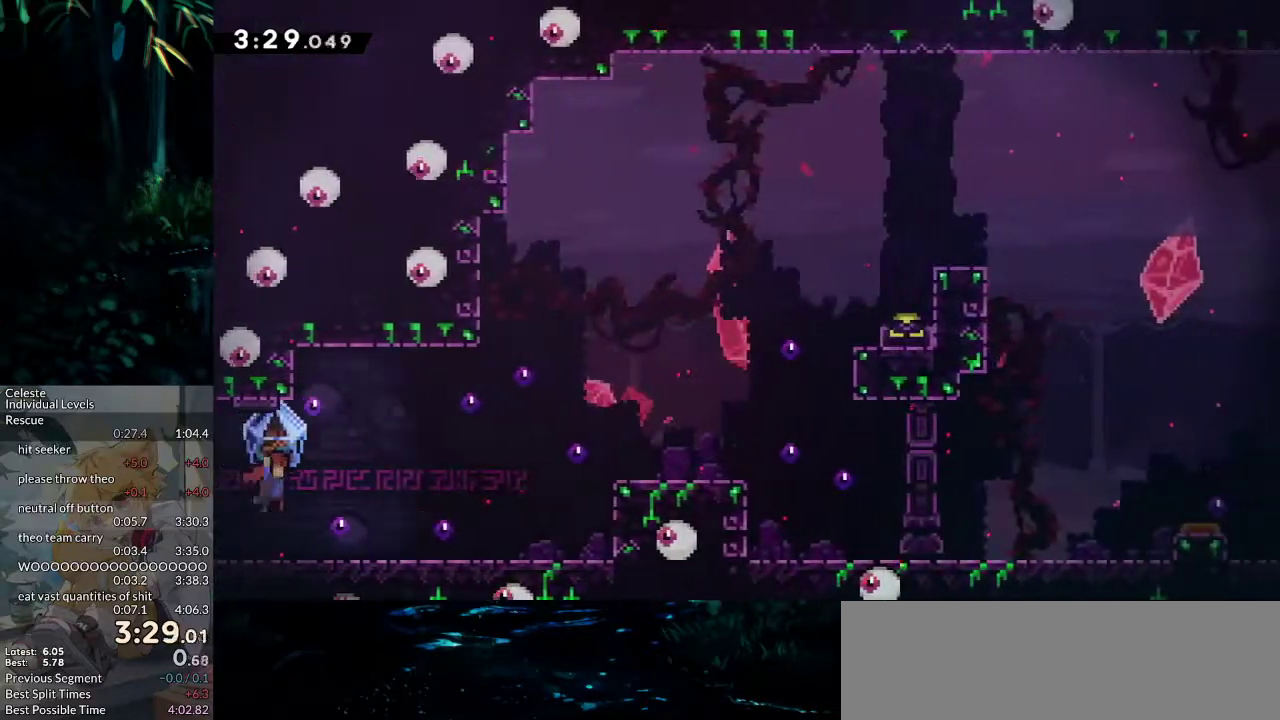
{"keys": ["grab", "jump2", "right"], "events": [[367, "jump2", "down"]]}
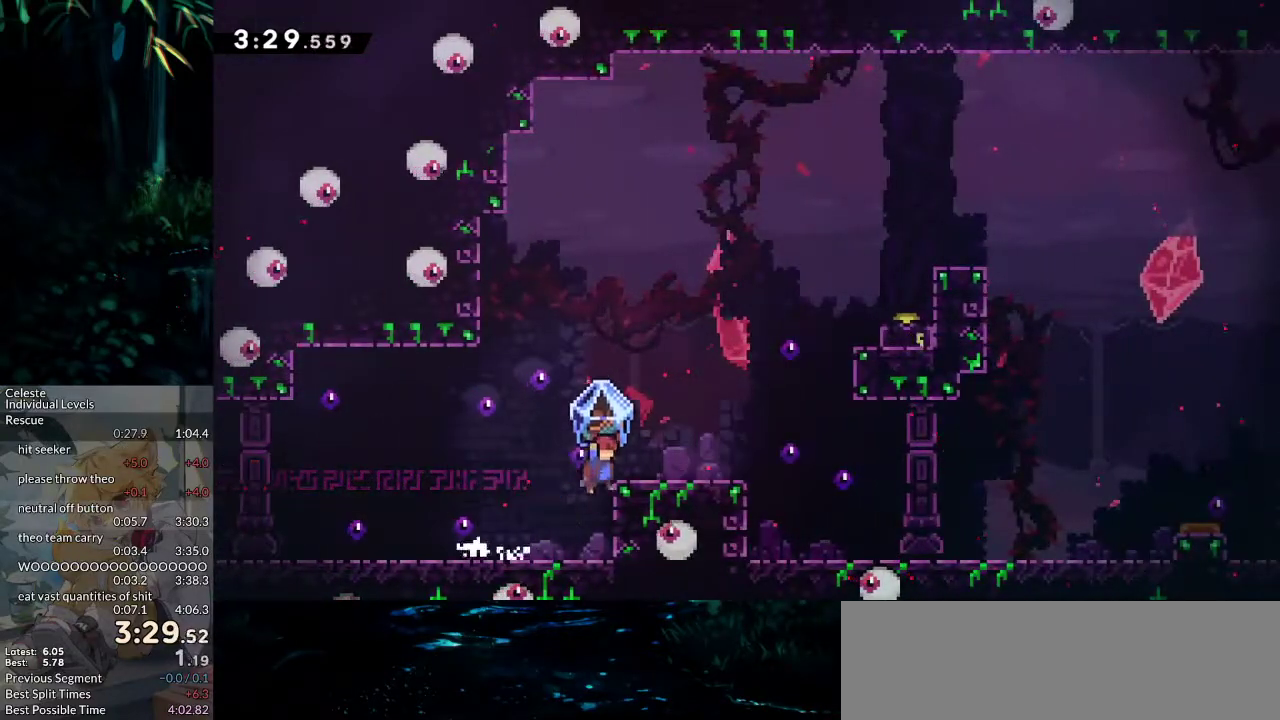
{"keys": ["dash", "right", "up"], "events": [[100, "jump2", "up"], [283, "jump2", "down"], [333, "grab", "up"], [417, "dash", "down"], [417, "up", "down"], [467, "jump2", "up"]]}
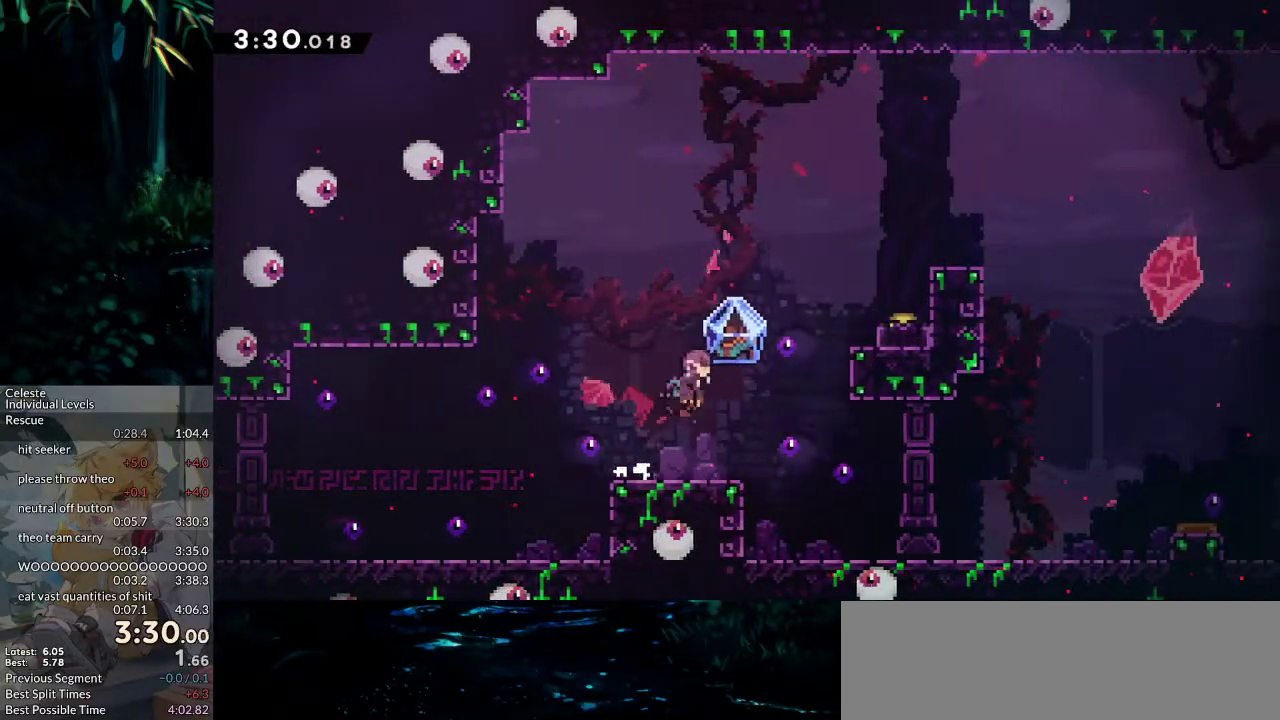
{"keys": ["grab", "right"], "events": [[117, "grab", "down"], [167, "dash", "up"], [200, "up", "up"]]}
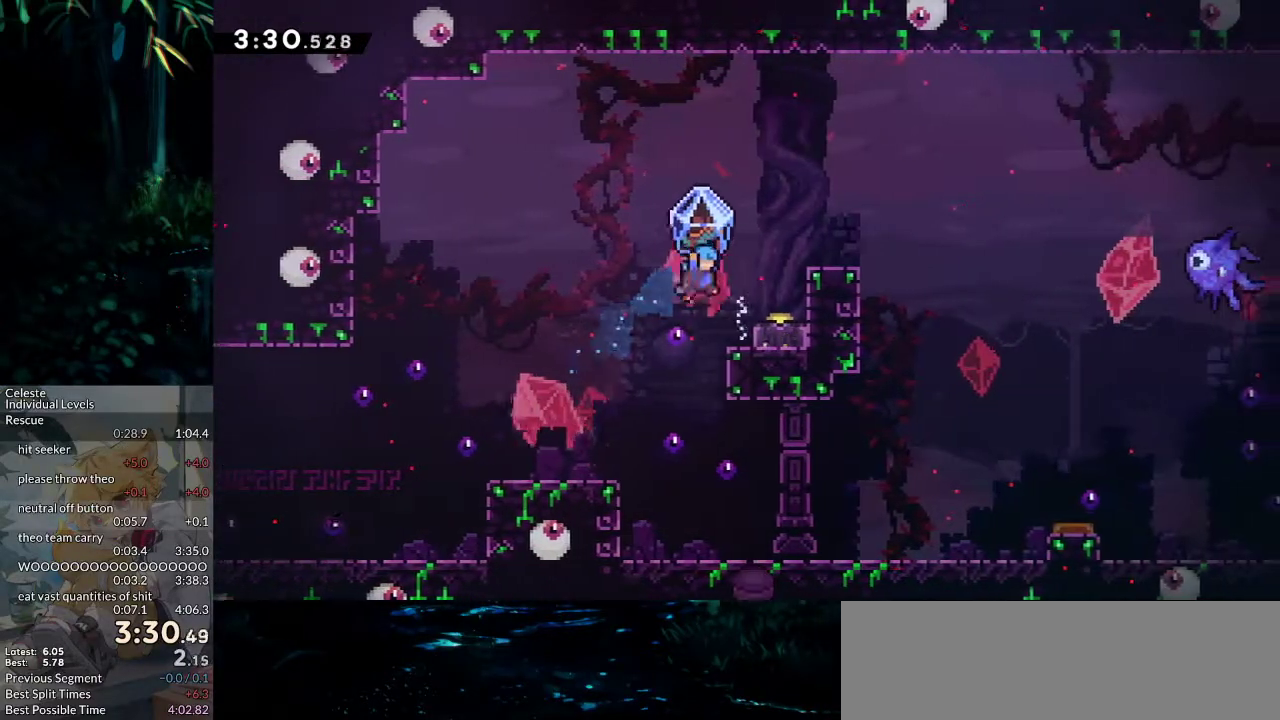
{"keys": ["demo", "right"], "events": [[133, "right", "up"], [267, "jump2", "down"], [450, "grab", "up"], [450, "right", "down"], [500, "demo", "down"], [500, "jump2", "up"]]}
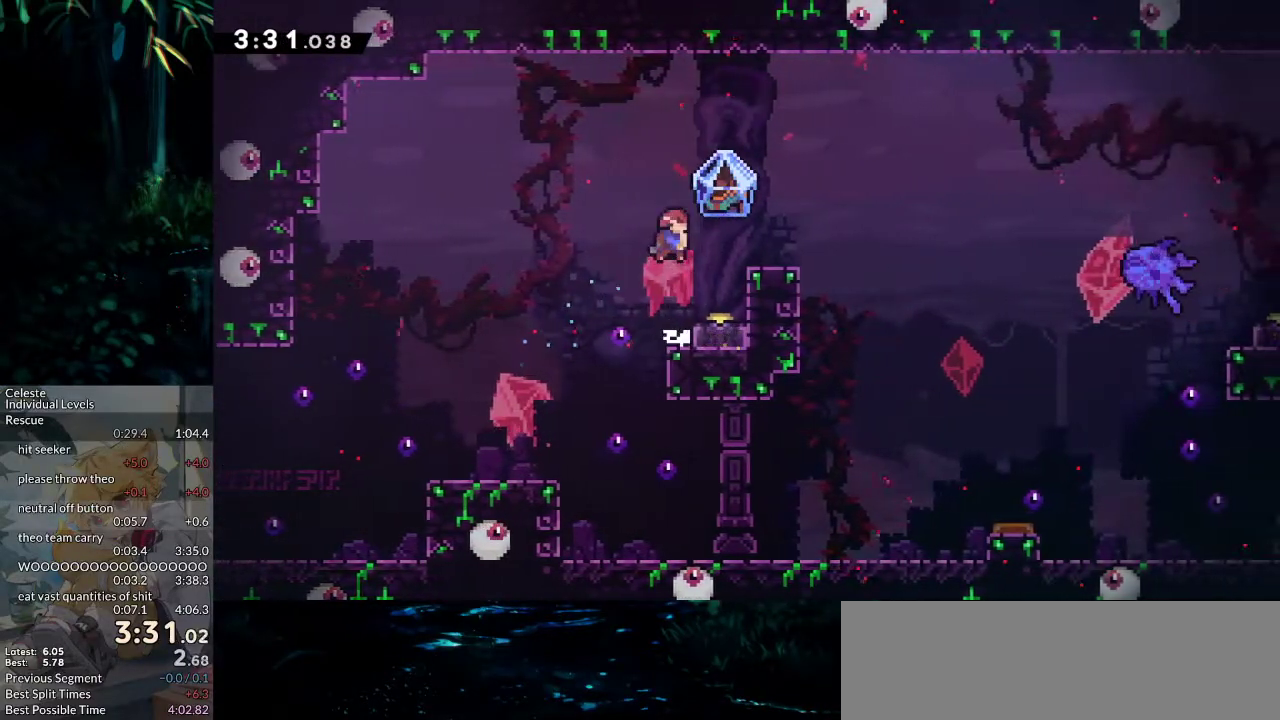
{"keys": ["dash", "grab", "right", "up"], "events": [[183, "demo", "up"], [183, "jump2", "down"], [233, "dash", "down"], [233, "grab", "down"], [233, "jump2", "up"], [233, "up", "down"]]}
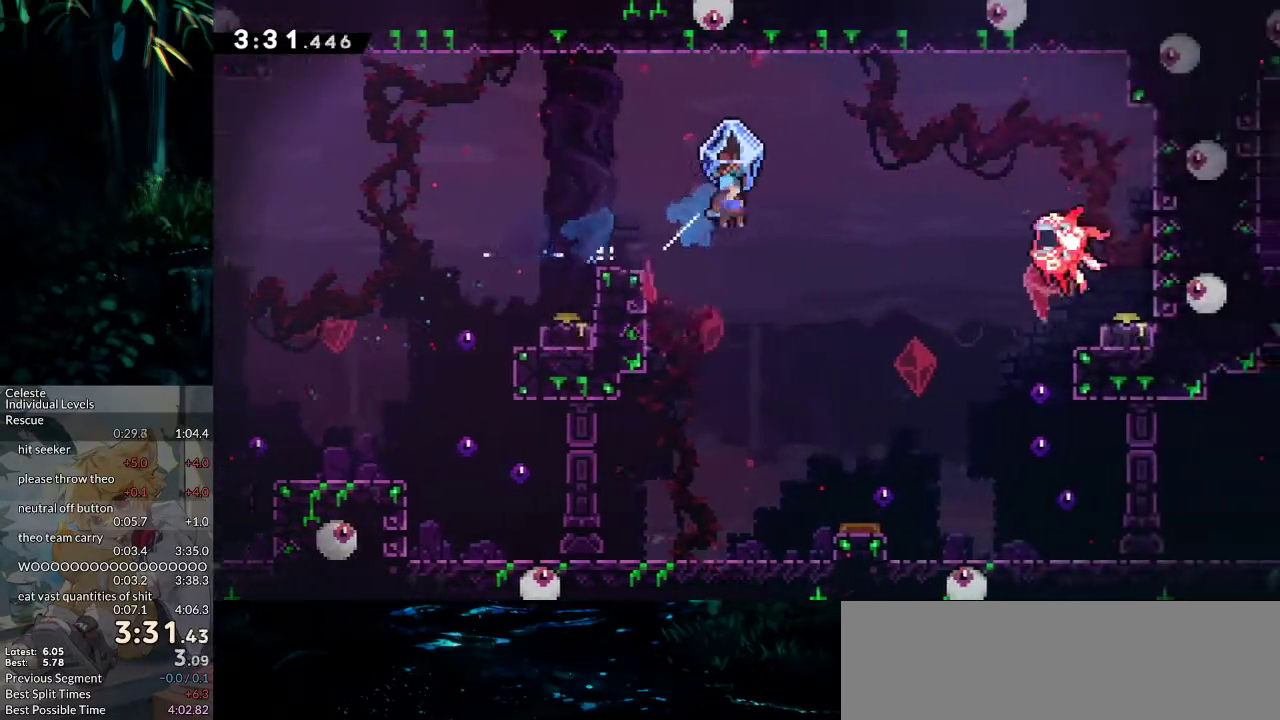
{"keys": ["grab", "right"], "events": [[17, "up", "up"], [67, "dash", "up"]]}
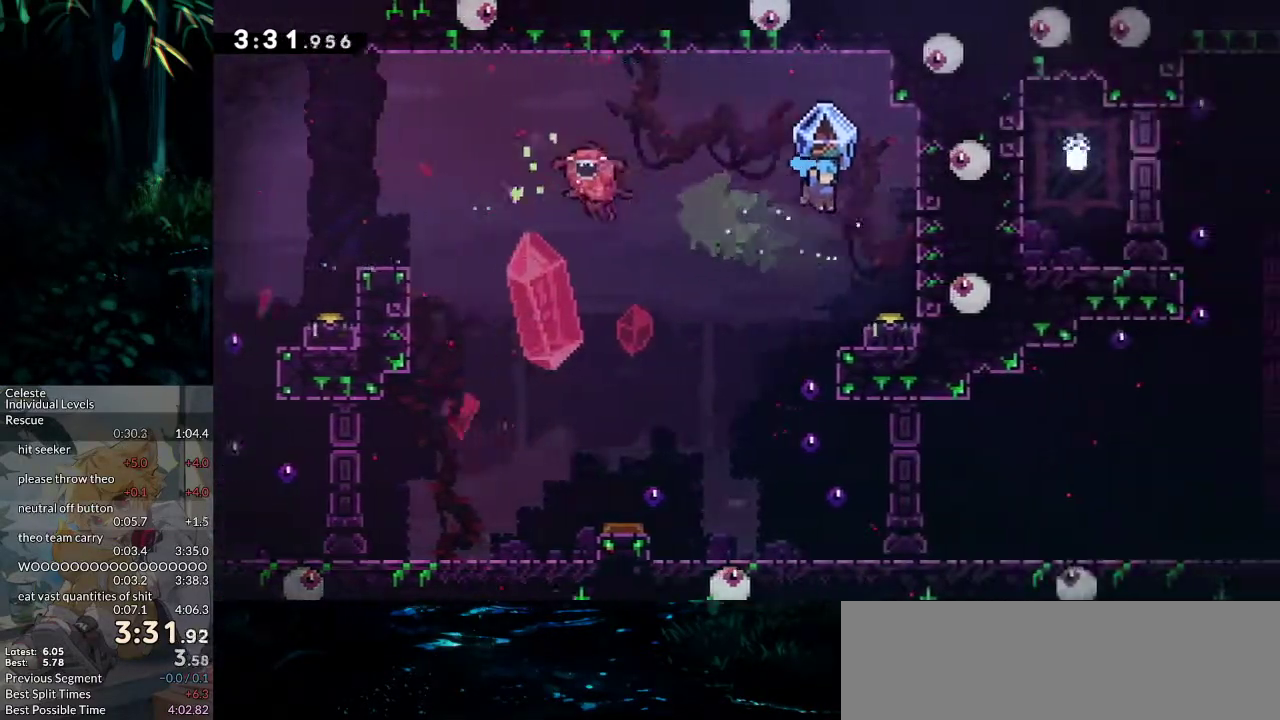
{"keys": ["grab", "left"], "events": [[83, "right", "up"], [167, "left", "down"], [317, "jump2", "down"], [367, "jump2", "up"]]}
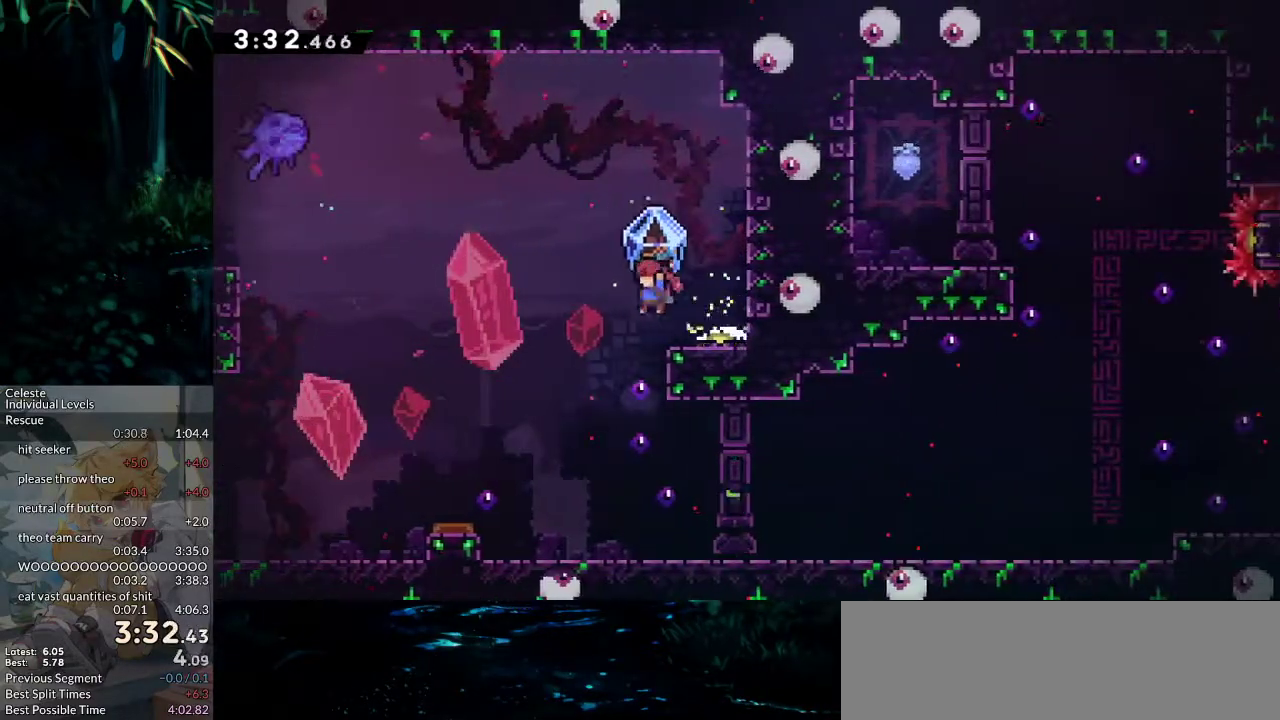
{"keys": [], "events": [[100, "left", "up"], [100, "right", "down"], [467, "grab", "up"], [467, "right", "up"]]}
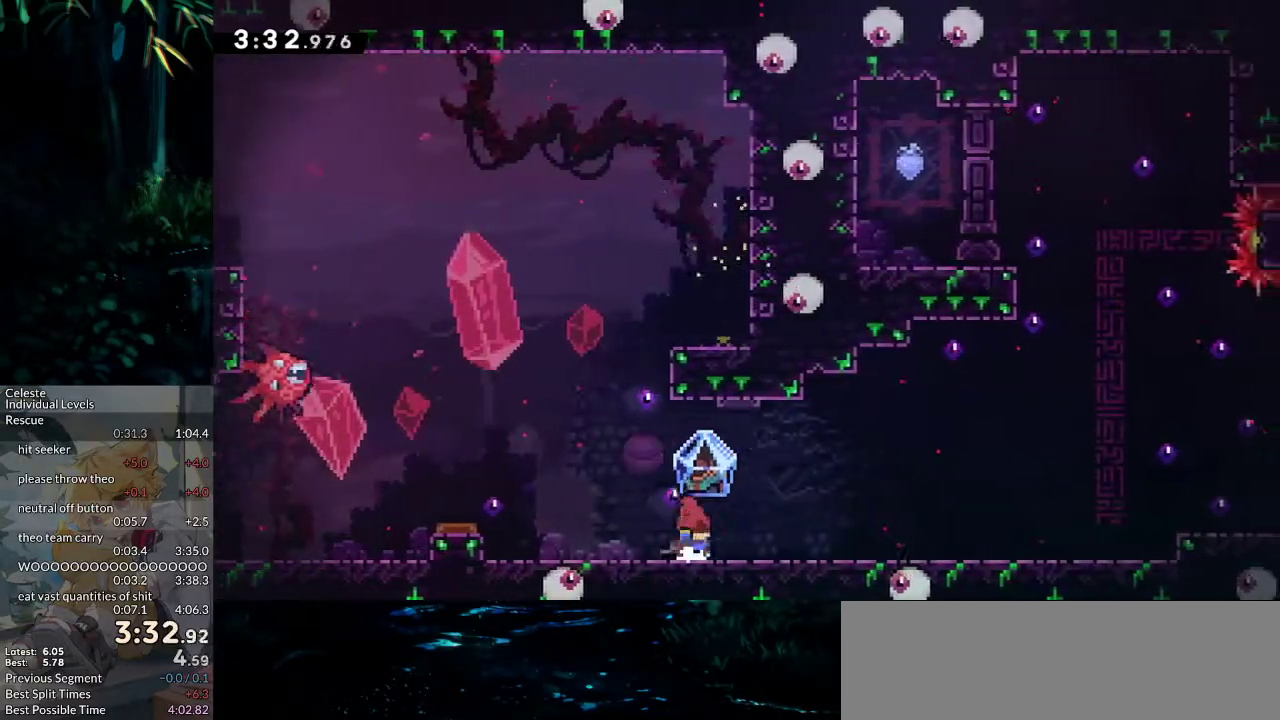
{"keys": ["dash", "down", "grab", "right"], "events": [[200, "down", "down"], [200, "right", "down"], [250, "dash", "down"], [433, "dash", "up"], [433, "jump2", "down"], [483, "dash", "down"], [483, "grab", "down"], [483, "jump2", "up"]]}
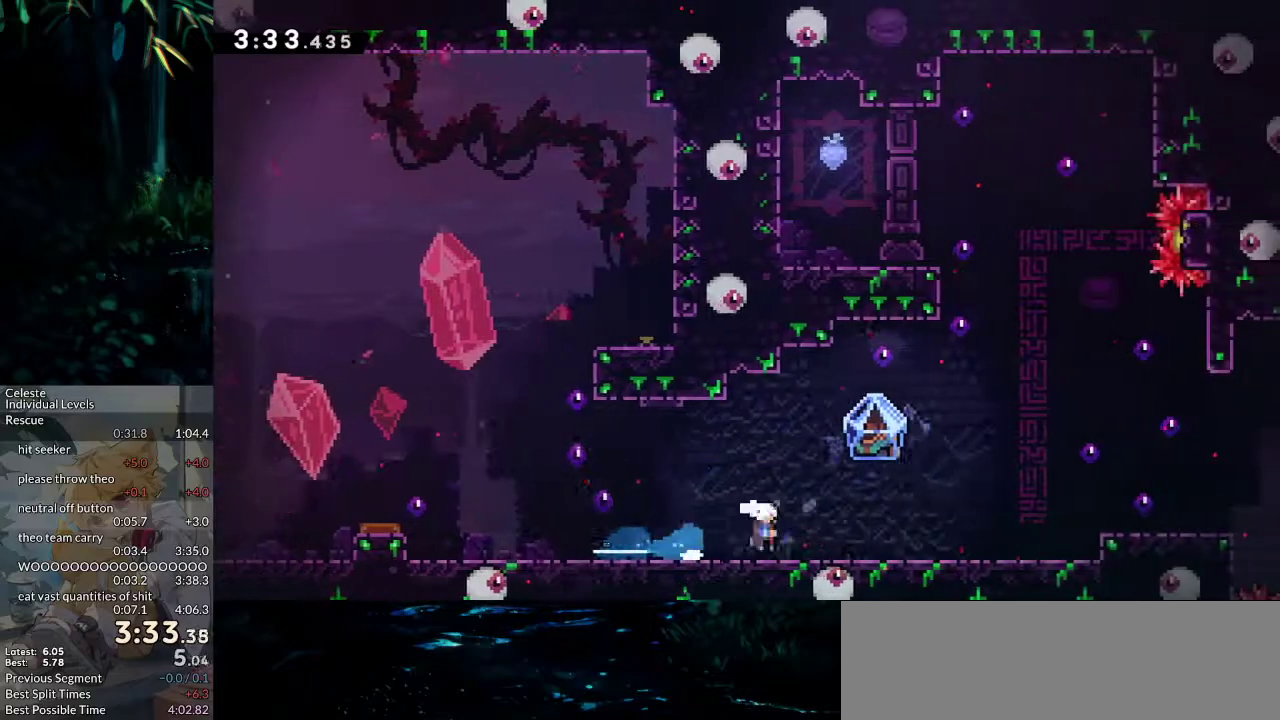
{"keys": ["grab", "jump2", "right"], "events": [[367, "dash", "up"], [367, "down", "up"], [400, "jump2", "down"]]}
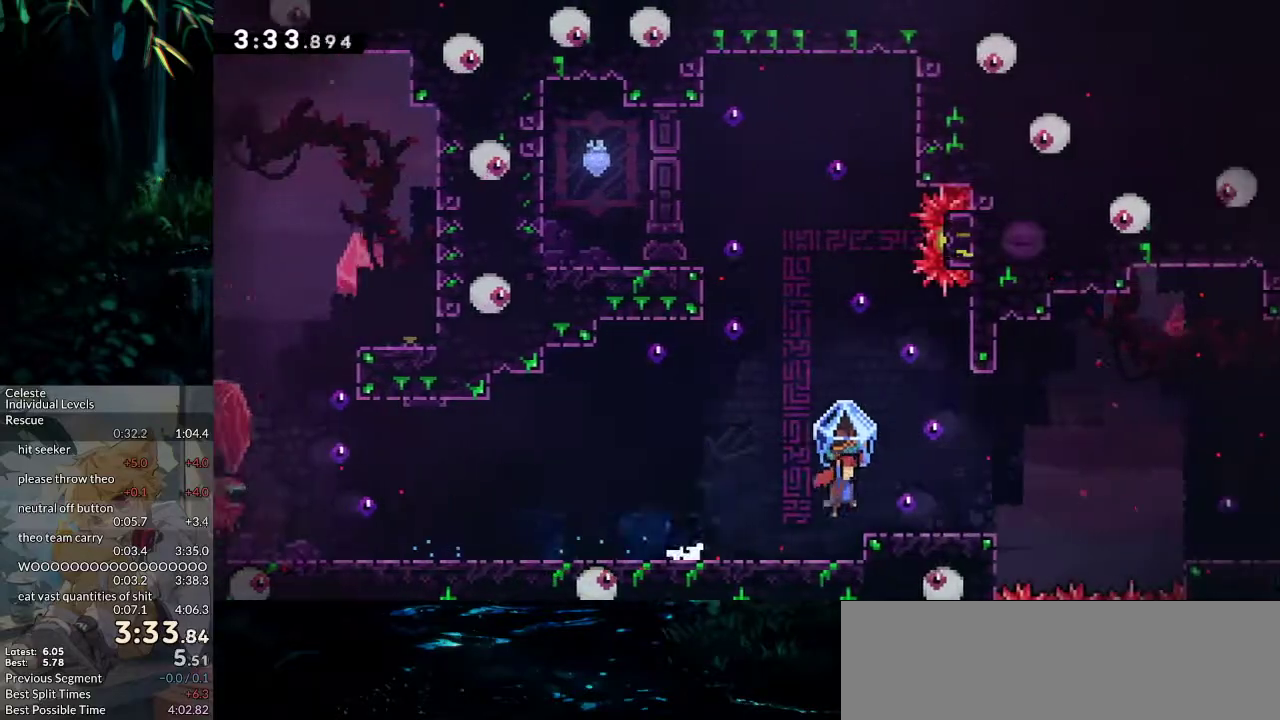
{"keys": ["grab", "jump2", "right"], "events": [[150, "jump2", "up"], [467, "jump2", "down"]]}
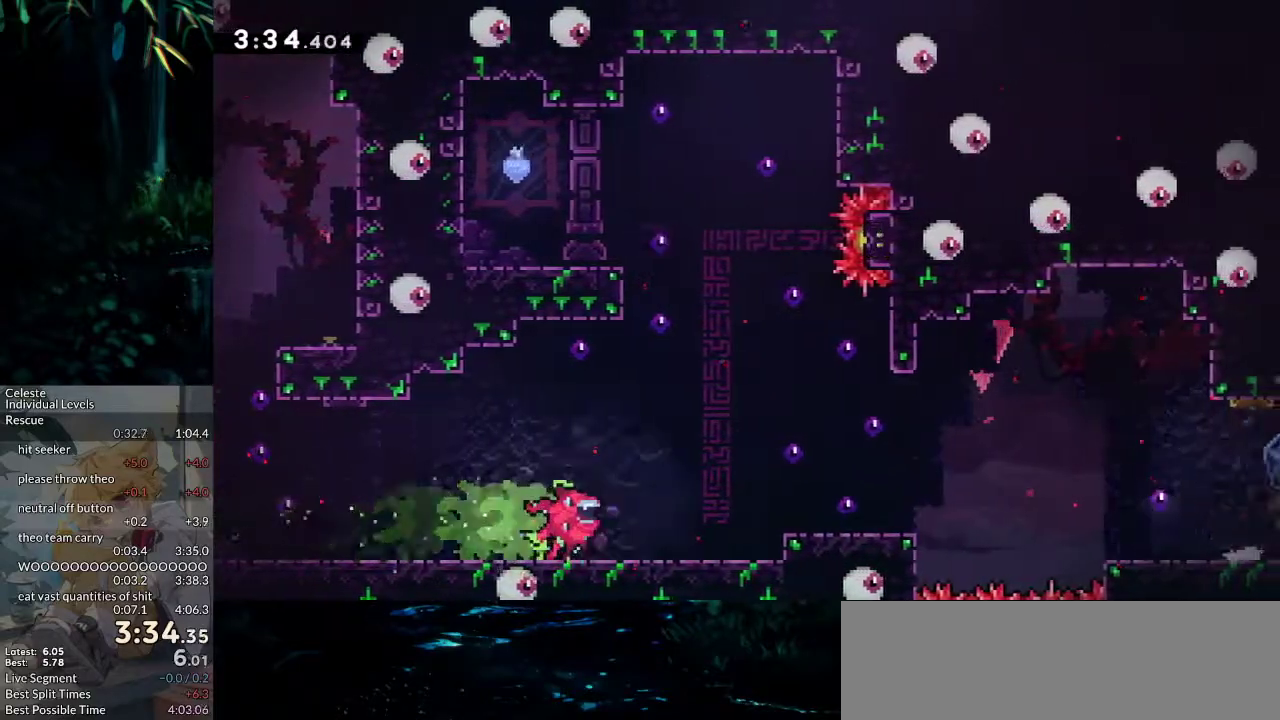
{"keys": ["grab", "jump2", "right"], "events": []}
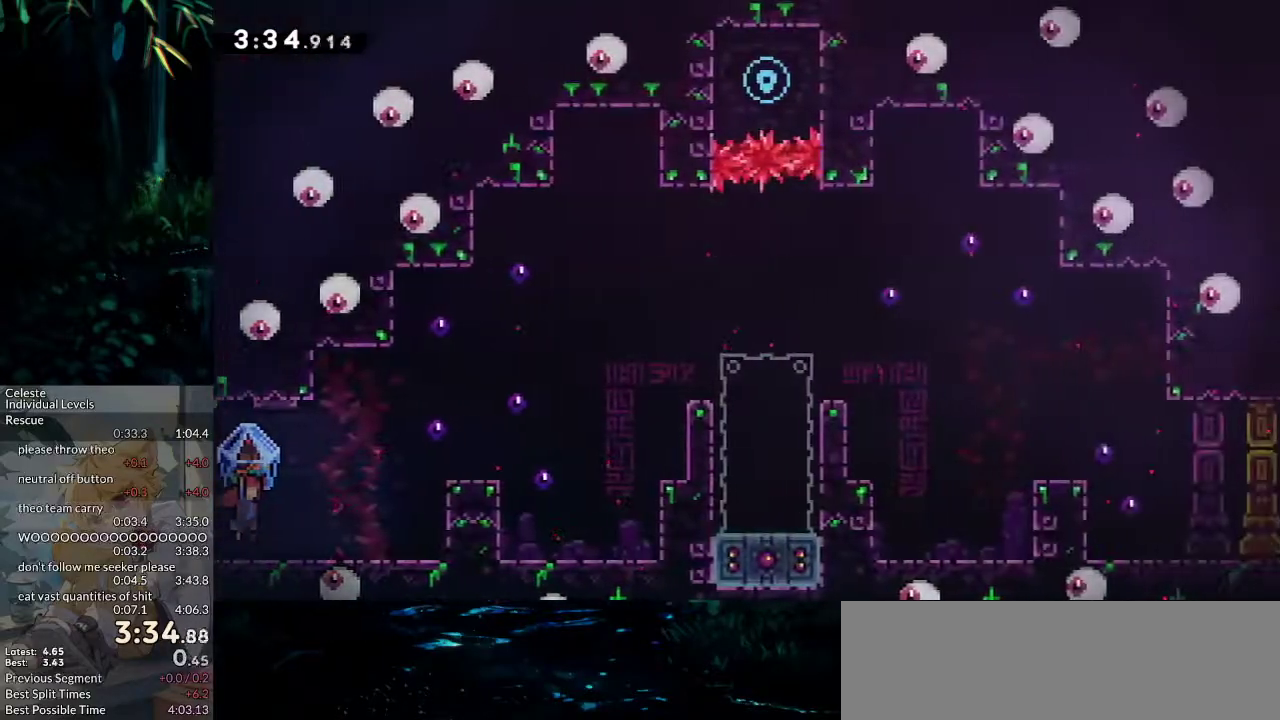
{"keys": ["grab", "jump2", "right"], "events": []}
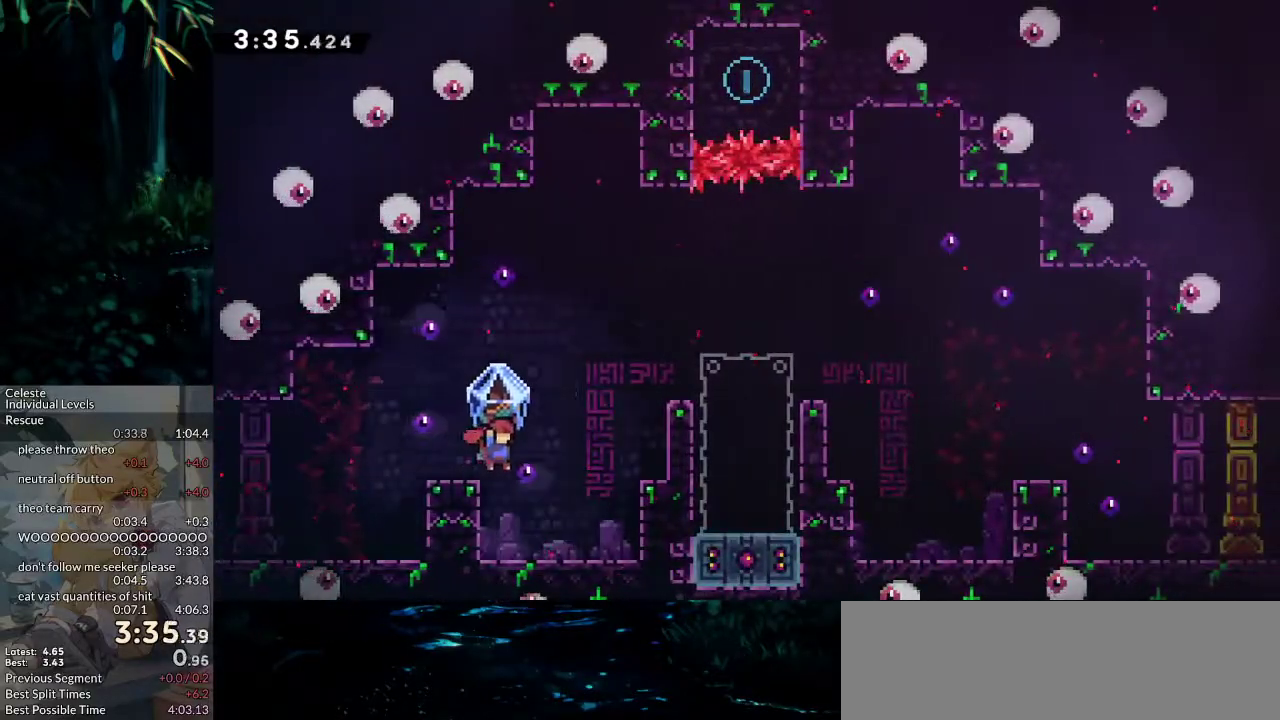
{"keys": ["grab", "jump2", "right"], "events": [[50, "grab", "up"], [50, "jump2", "up"], [233, "grab", "down"], [233, "up", "down"], [283, "dash", "down"], [417, "dash", "up"], [467, "jump2", "down"], [467, "up", "up"]]}